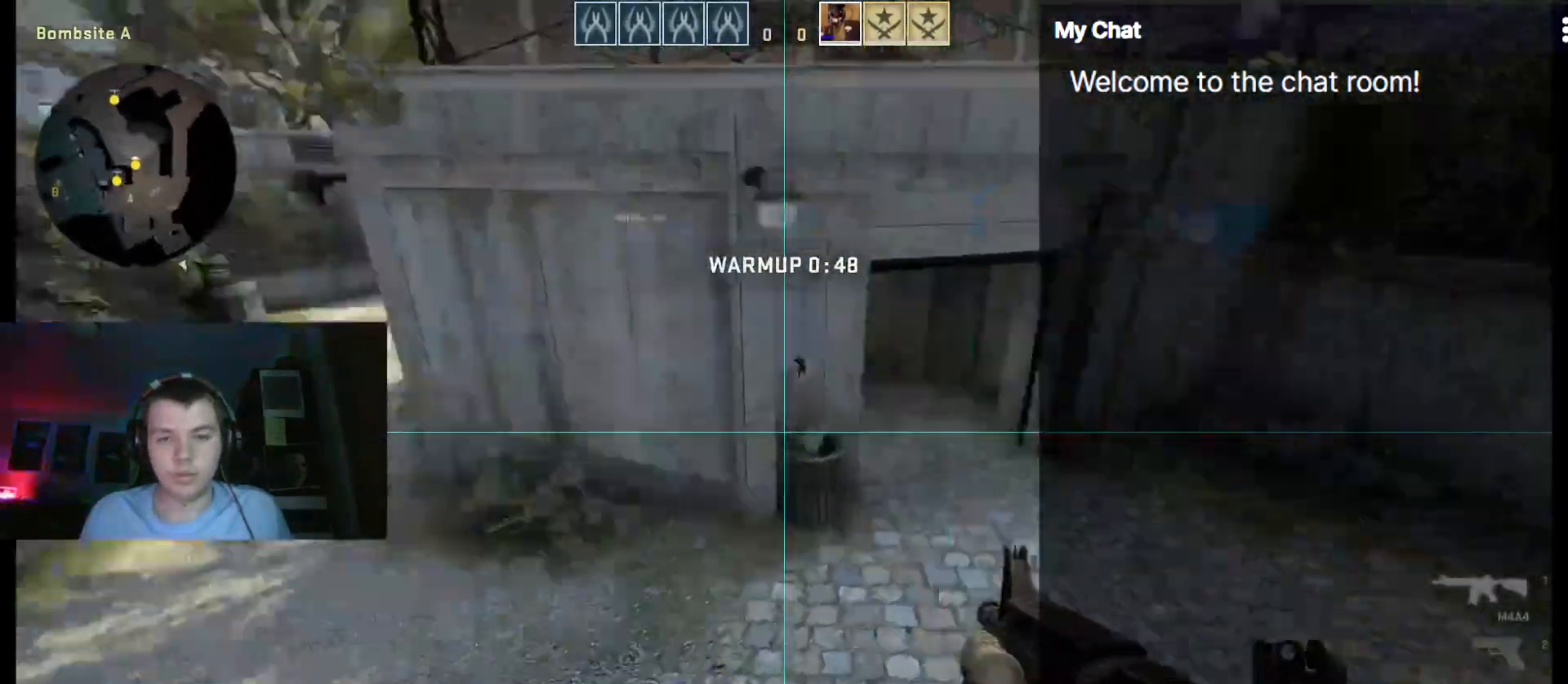
Gameplay with keyboard; each line is a JSON object with the keys held at the frame after it. "events" lists presses ("down") and releases ("up") of ".", "/", "0", "1", "2", "3", "4", "5", "6", "7", "8", "9", "a", "alt_l", "alt_r", "b", "backslash", "backspace", "c", "caps_lock", "comma", "ctrl_l", "ctrl_r", "d", "down", "e", "equals", "escape", "f", "f1", "f10", "f11", "f12", "f2", "f3", "f4", "f5", "f6", "f7", "f8", "f9", "g", "h", "i", "j", "k", "l", "lbracket", "left", "m", "minus", "n", "o", "p", "q", "quote", "r", "rbracket", "return", "right", "s", "semicolon", "shift_l", "shift_r", "space", "super", "t", "tab", "tilde", "u", "up", "v", "w", "x", "y" and "z" between this image and that frame as [ms after this image, input, new state], when the widget could be followed in between. No other keys are recorded. Mouse input is not recorded.
{"keys": ["a", "space"]}
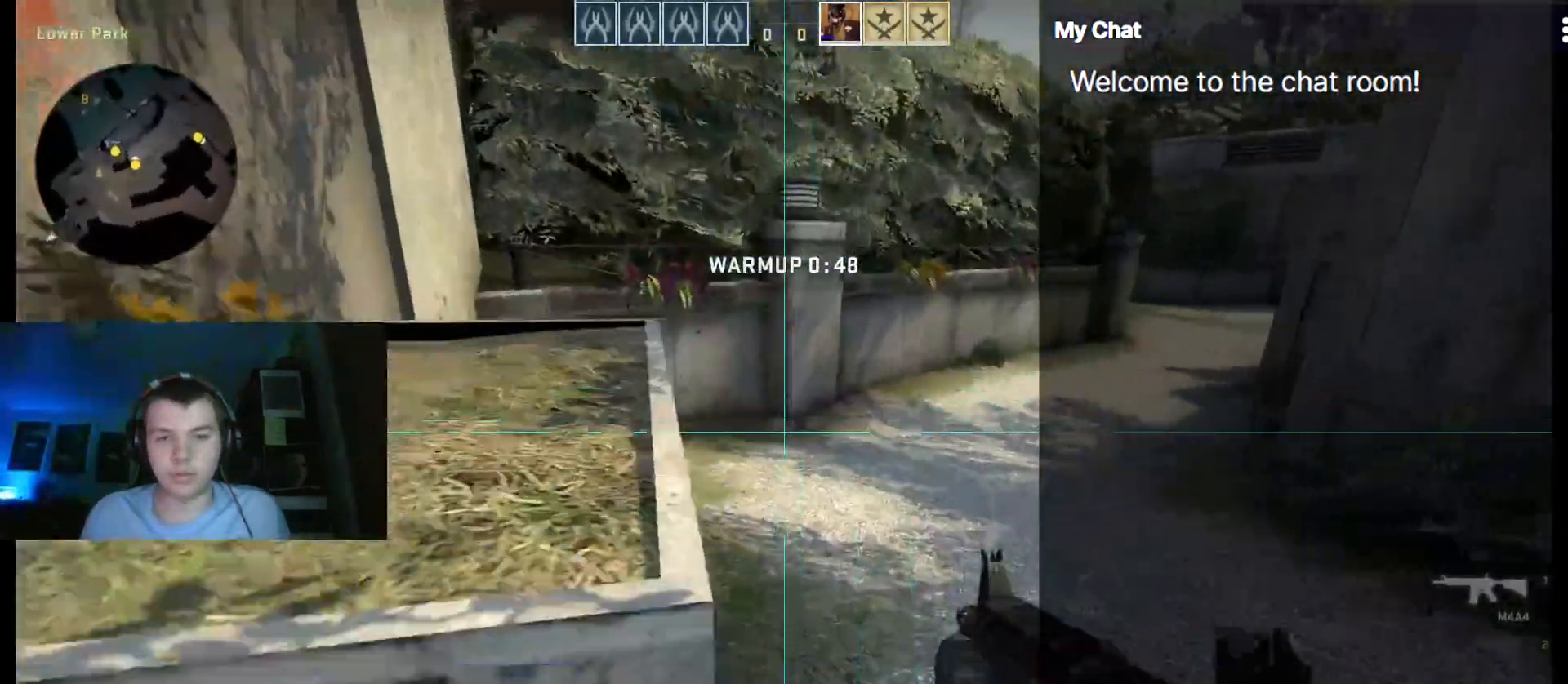
{"keys": ["w"], "events": [[17, "a", "up"], [17, "d", "down"], [100, "space", "up"], [250, "w", "down"], [333, "d", "up"]]}
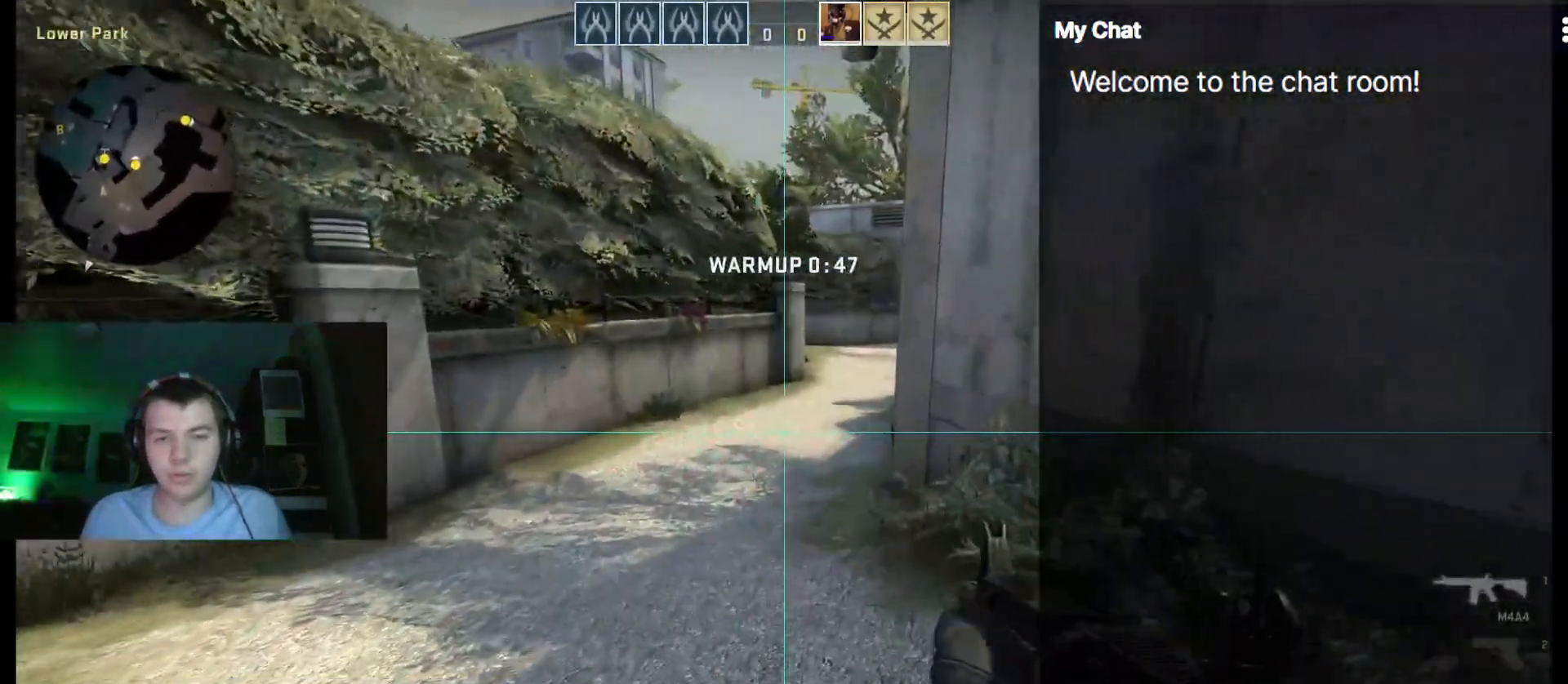
{"keys": ["w"], "events": [[200, "3", "down"], [250, "1", "down"], [300, "3", "up"], [400, "1", "up"]]}
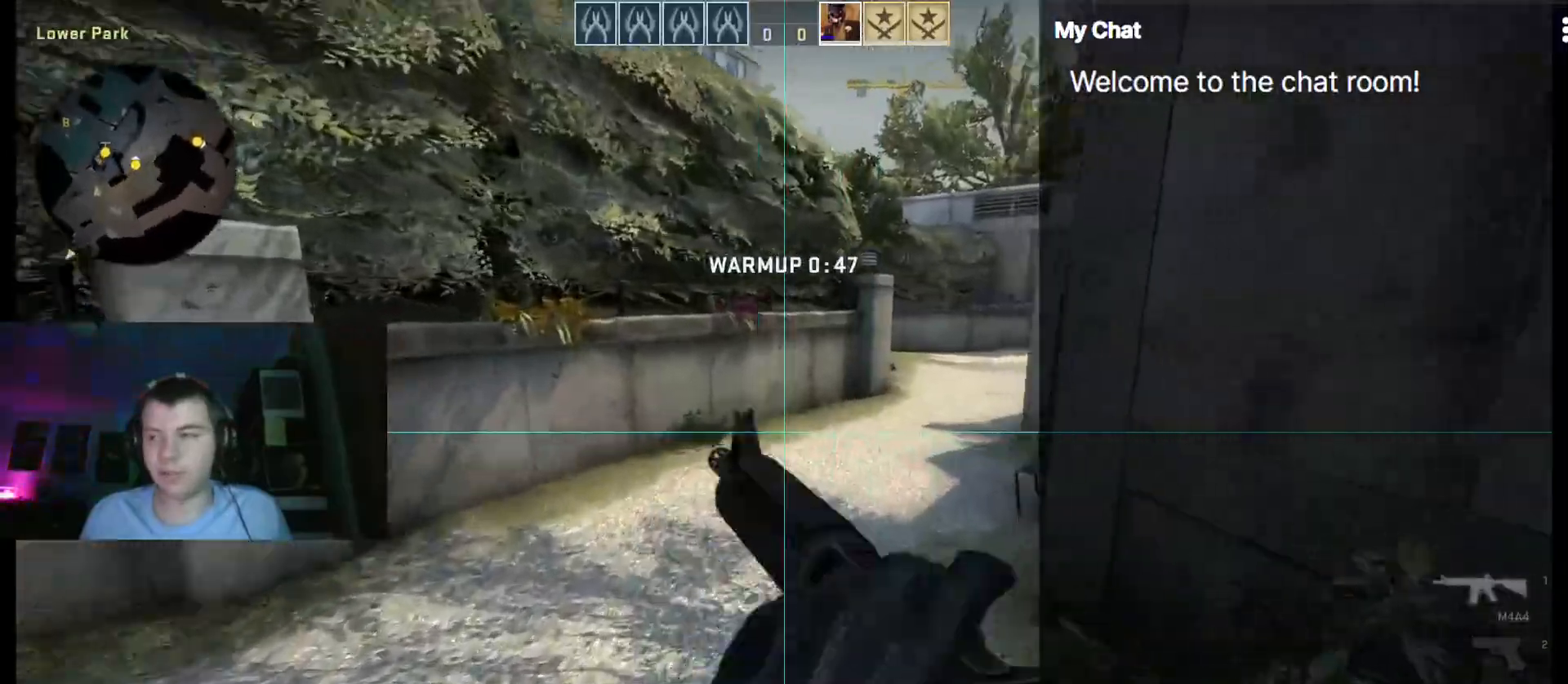
{"keys": ["d", "space", "w"], "events": [[167, "f", "down"], [317, "f", "up"], [500, "d", "down"], [500, "space", "down"]]}
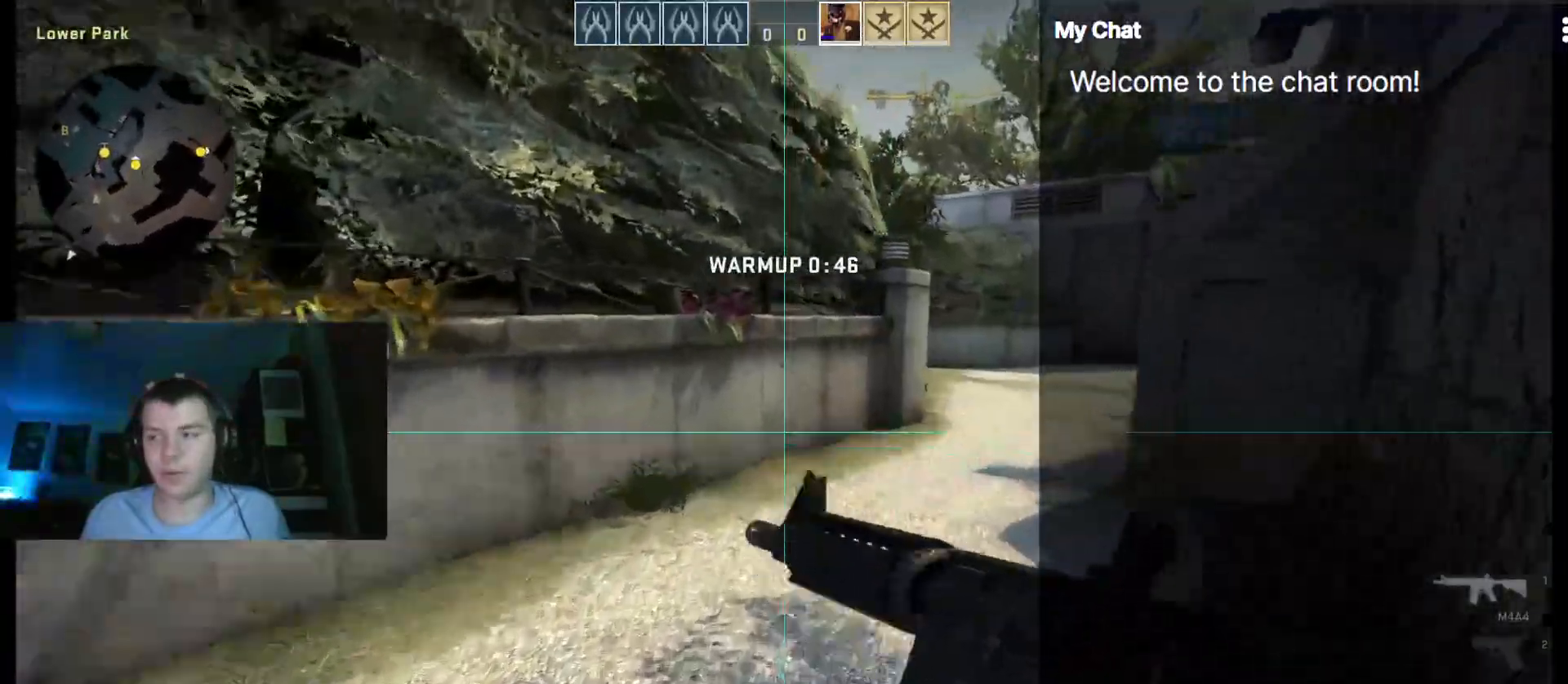
{"keys": ["d"], "events": [[33, "w", "up"], [83, "a", "down"], [83, "d", "up"], [83, "space", "up"], [233, "d", "down"], [267, "a", "up"]]}
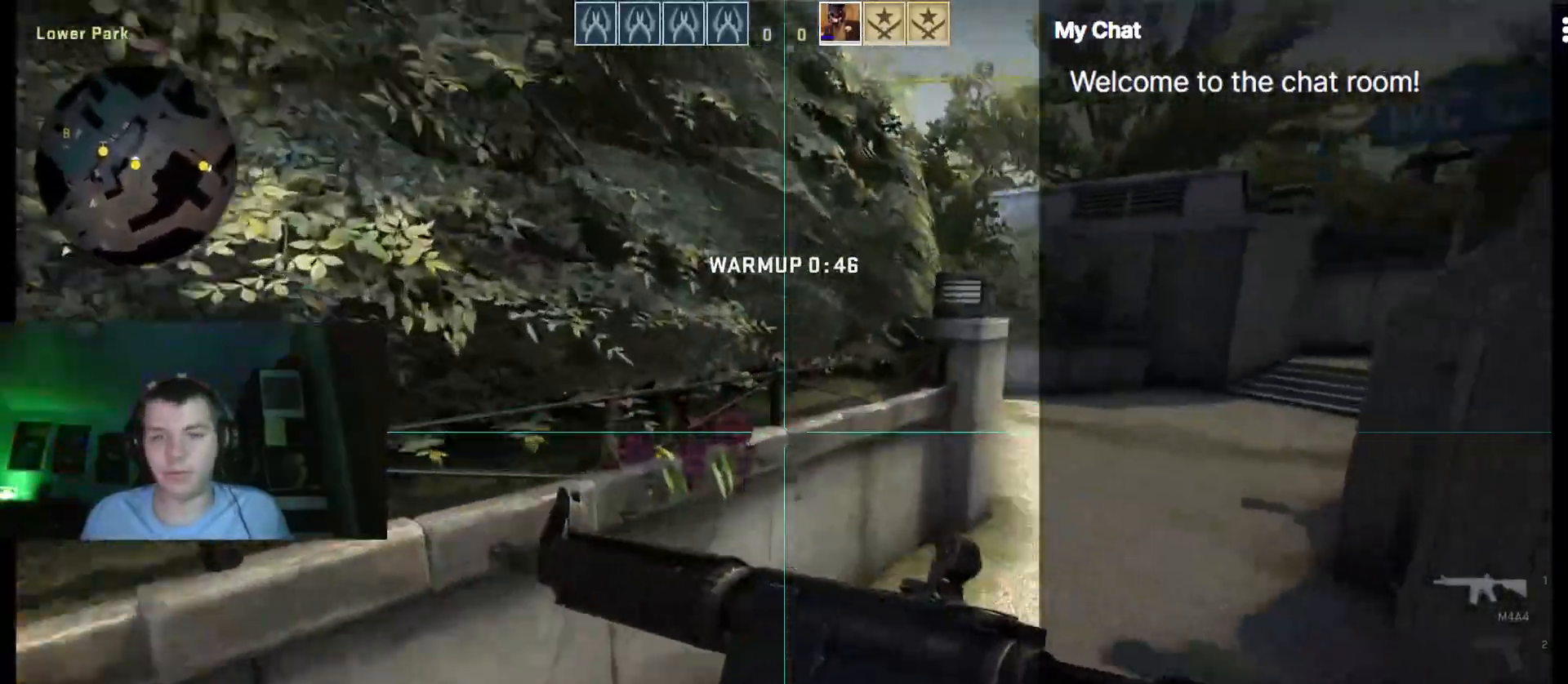
{"keys": ["d"], "events": [[233, "space", "down"], [317, "a", "down"], [317, "d", "up"], [367, "space", "up"], [450, "d", "down"], [467, "a", "up"]]}
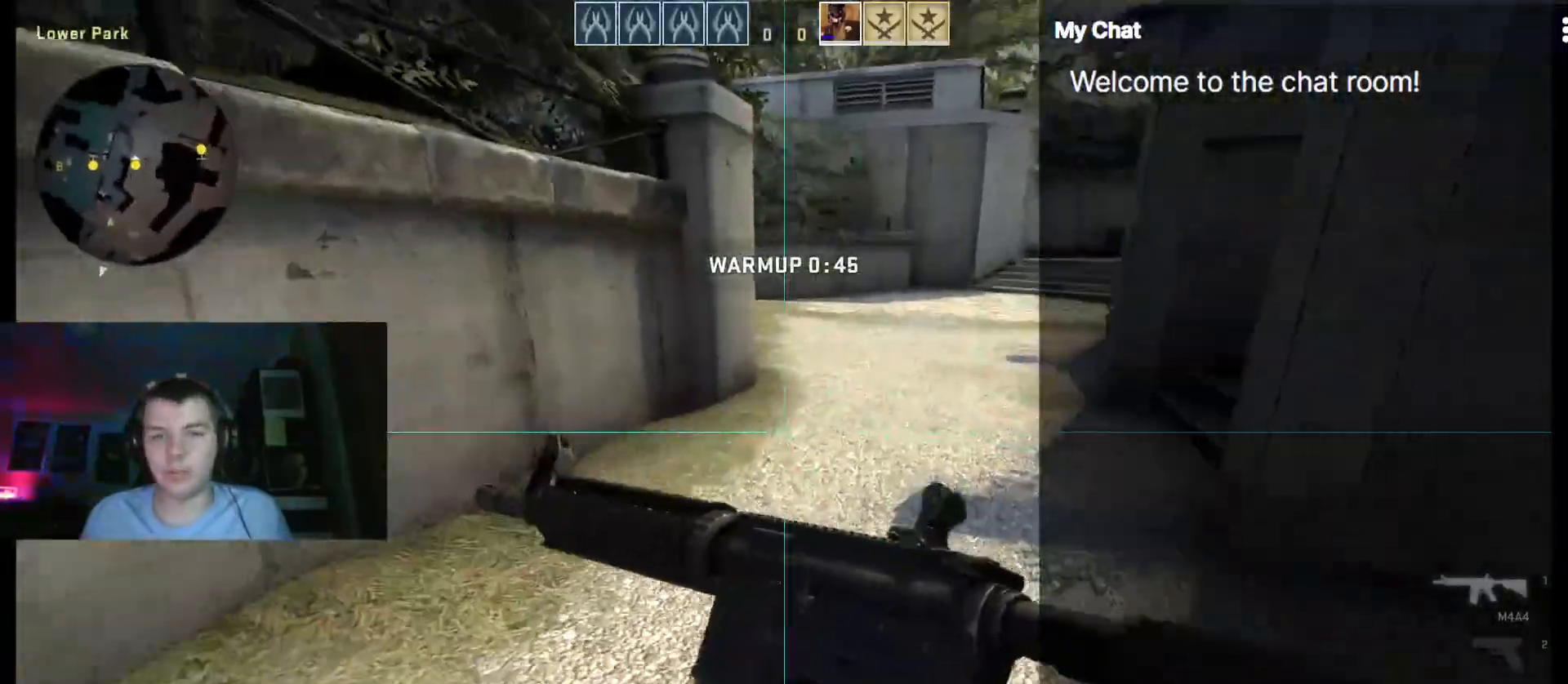
{"keys": ["w"], "events": [[100, "d", "up"], [150, "w", "down"]]}
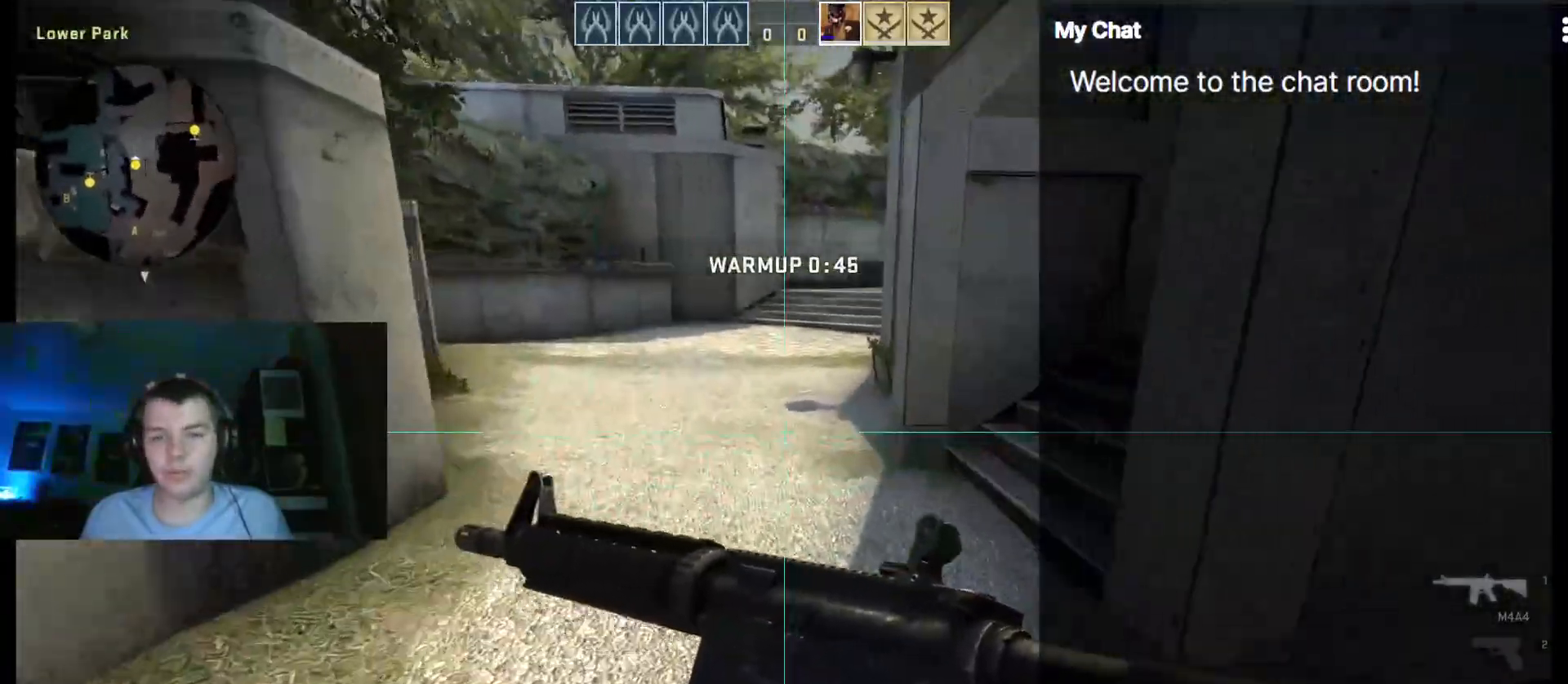
{"keys": ["w"], "events": [[67, "3", "down"], [117, "1", "down"], [117, "3", "up"], [200, "1", "up"]]}
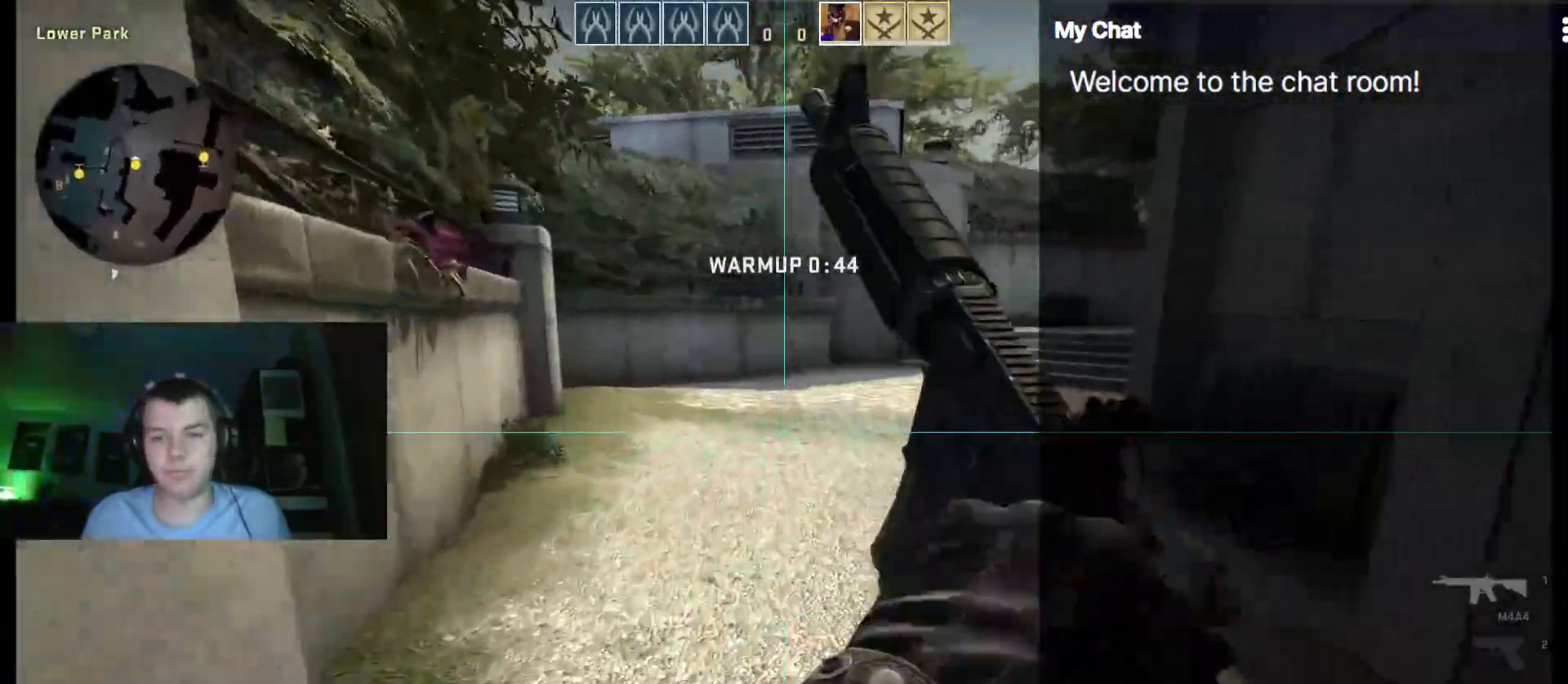
{"keys": ["1", "space", "w"], "events": [[83, "f", "down"], [217, "f", "up"], [400, "3", "down"], [400, "space", "down"], [483, "1", "down"], [483, "3", "up"]]}
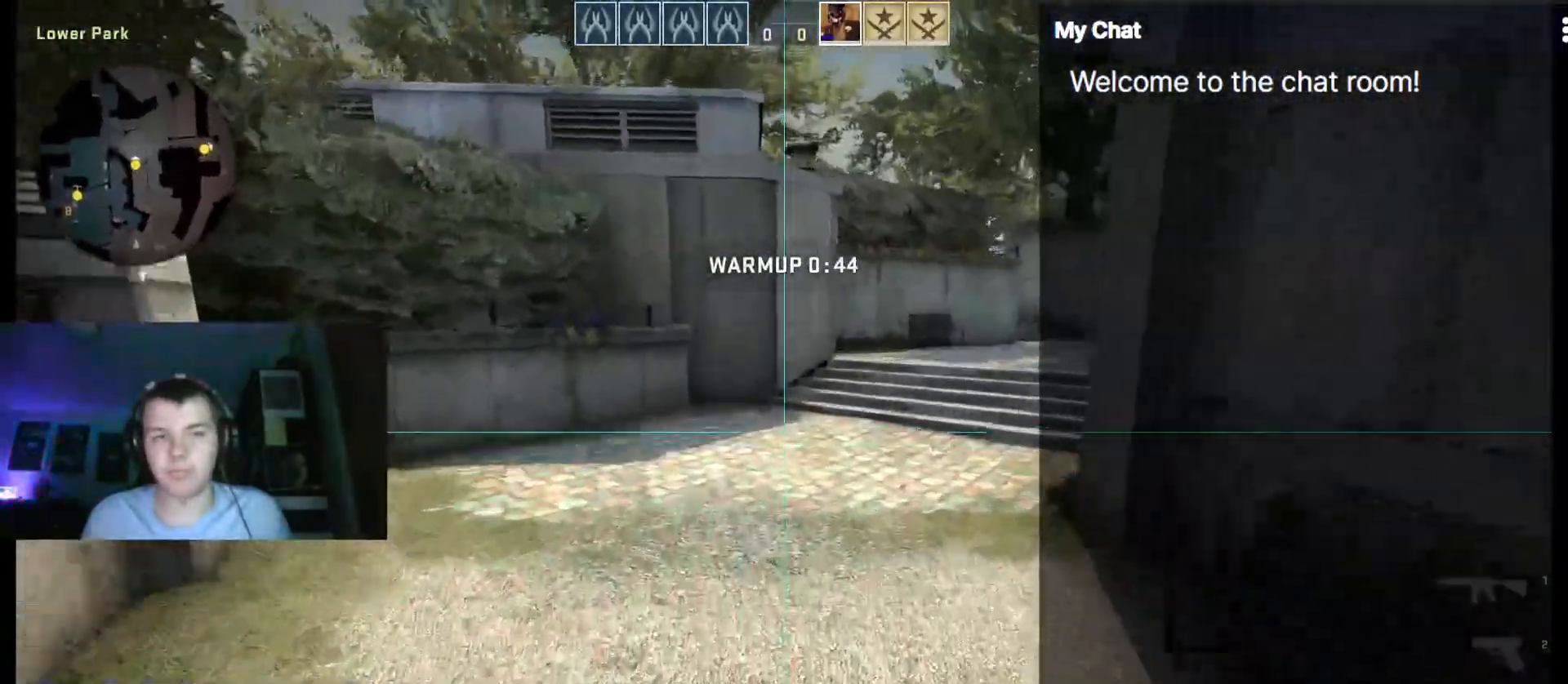
{"keys": ["w"], "events": [[33, "space", "up"], [83, "1", "up"], [350, "f", "down"], [450, "f", "up"]]}
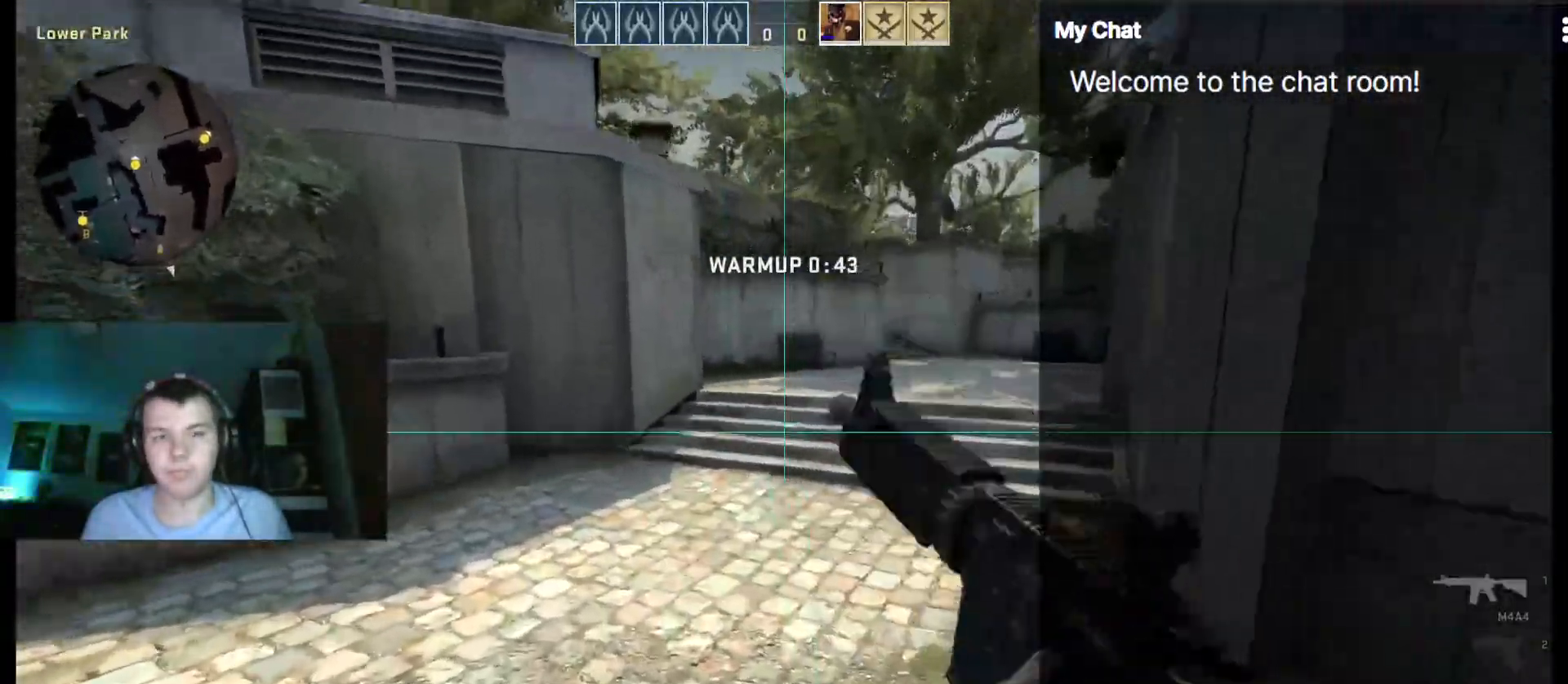
{"keys": ["shift_l", "w"], "events": [[500, "shift_l", "down"]]}